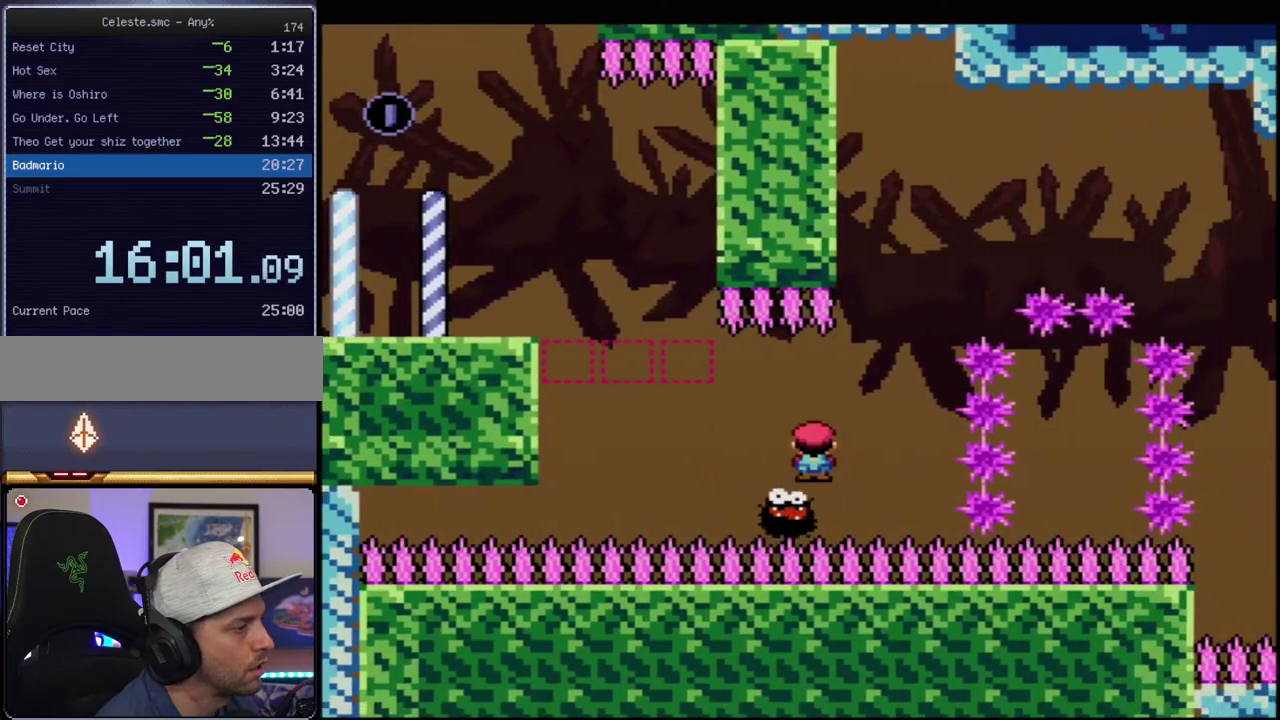
Gameplay with a controller (Nintendo layout); each line is a JSON object with the inputs held at the frame after it. "events" lists button and stick changes between this image and that frame as [ms after this image, input, new state], when the widget could be followed in between. Not read: L3 R3.
{"buttons": ["X", "DPAD_RIGHT"], "events": [[17, "DPAD_LEFT", "down"], [83, "DPAD_LEFT", "up"], [83, "DPAD_RIGHT", "down"], [167, "DPAD_RIGHT", "up"], [483, "DPAD_RIGHT", "down"]]}
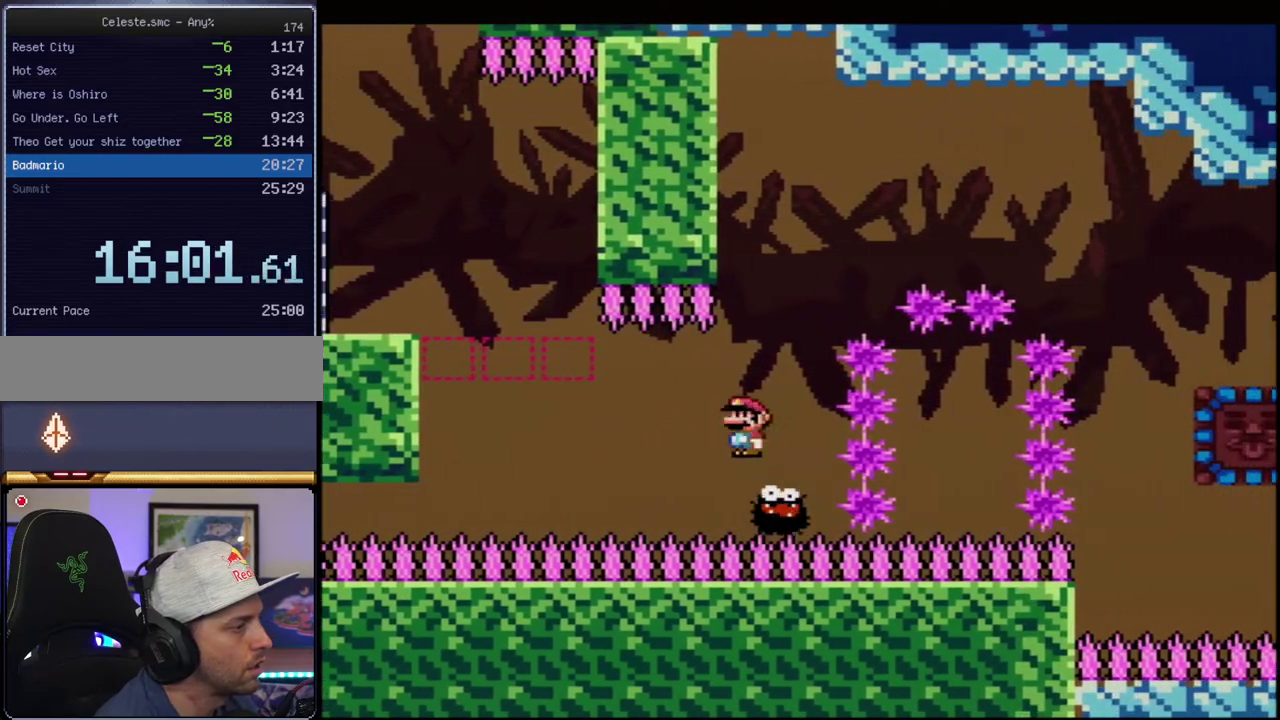
{"buttons": ["A", "X", "DPAD_RIGHT"], "events": [[117, "A", "down"], [117, "DPAD_RIGHT", "up"], [183, "DPAD_LEFT", "down"], [267, "DPAD_LEFT", "up"], [300, "DPAD_RIGHT", "down"]]}
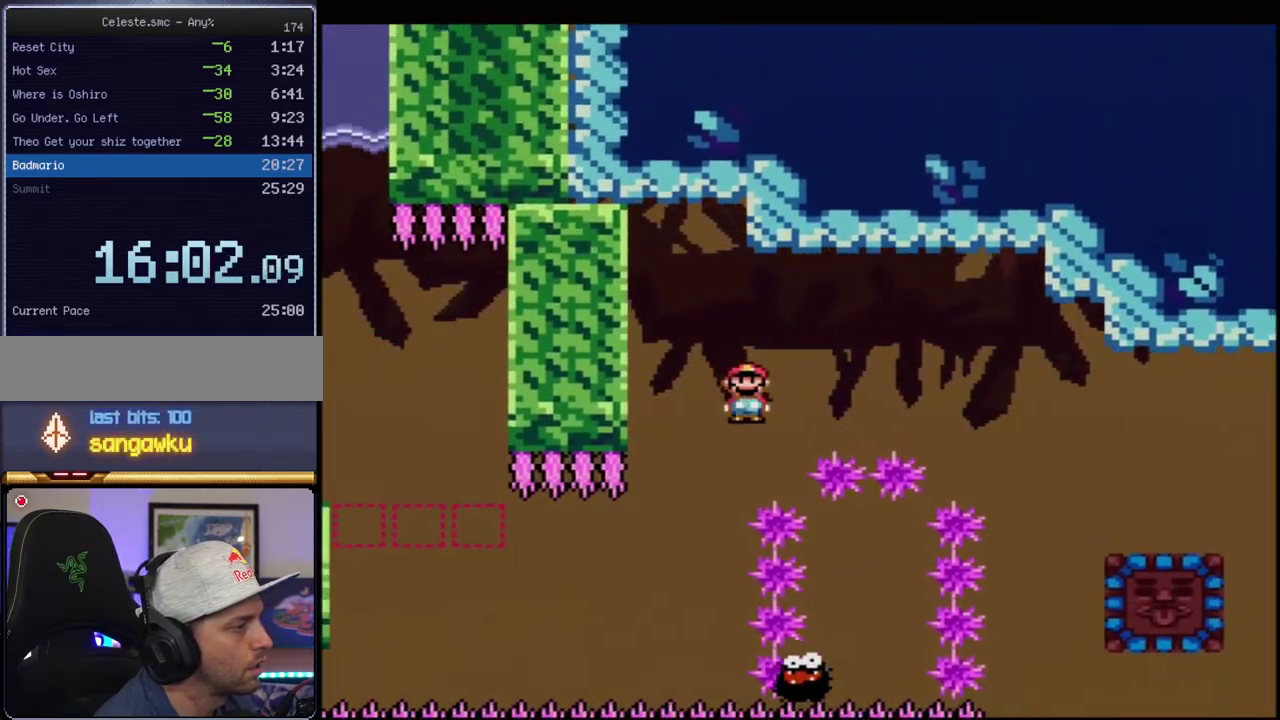
{"buttons": ["A", "X", "DPAD_RIGHT"], "events": [[117, "DPAD_RIGHT", "up"], [150, "R1", "down"], [433, "R1", "up"], [483, "DPAD_RIGHT", "down"]]}
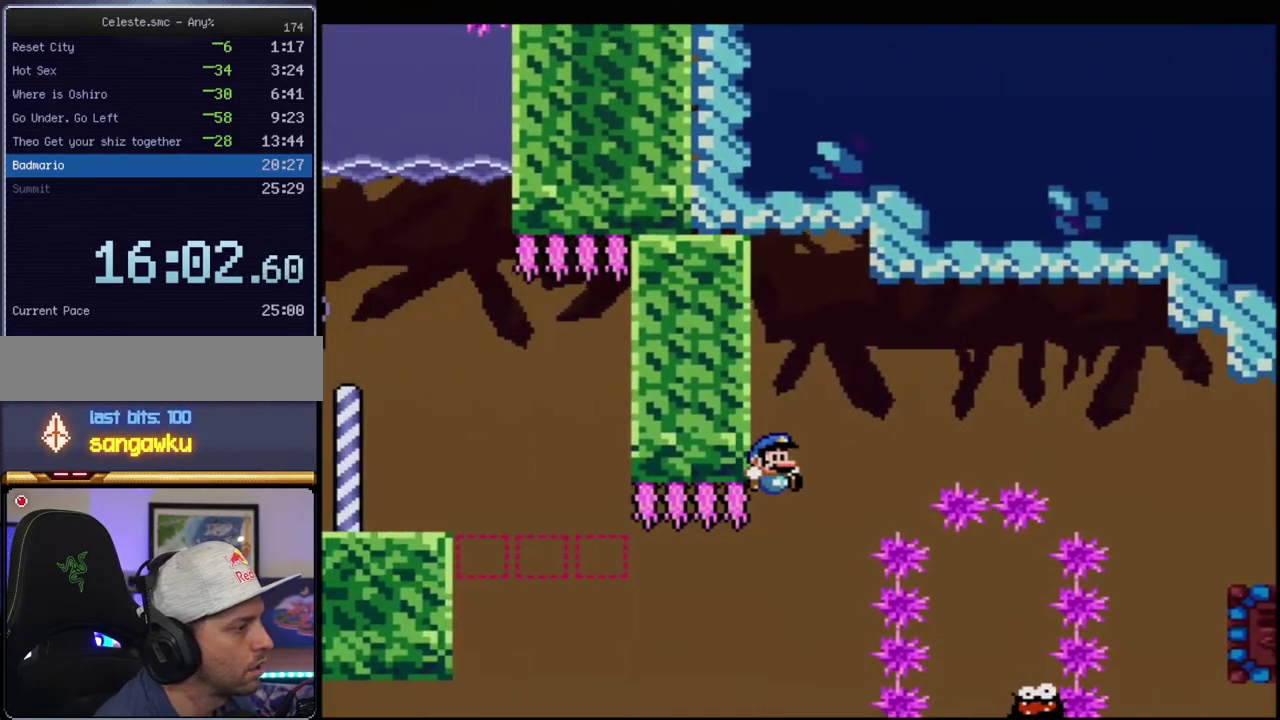
{"buttons": [], "events": [[17, "A", "up"], [150, "DPAD_RIGHT", "up"], [150, "X", "up"], [183, "DPAD_LEFT", "down"], [183, "Y", "down"], [200, "DPAD_UP", "down"], [233, "B", "down"], [300, "DPAD_LEFT", "up"], [333, "DPAD_RIGHT", "down"], [333, "DPAD_UP", "up"], [367, "B", "up"], [417, "DPAD_RIGHT", "up"], [450, "Y", "up"]]}
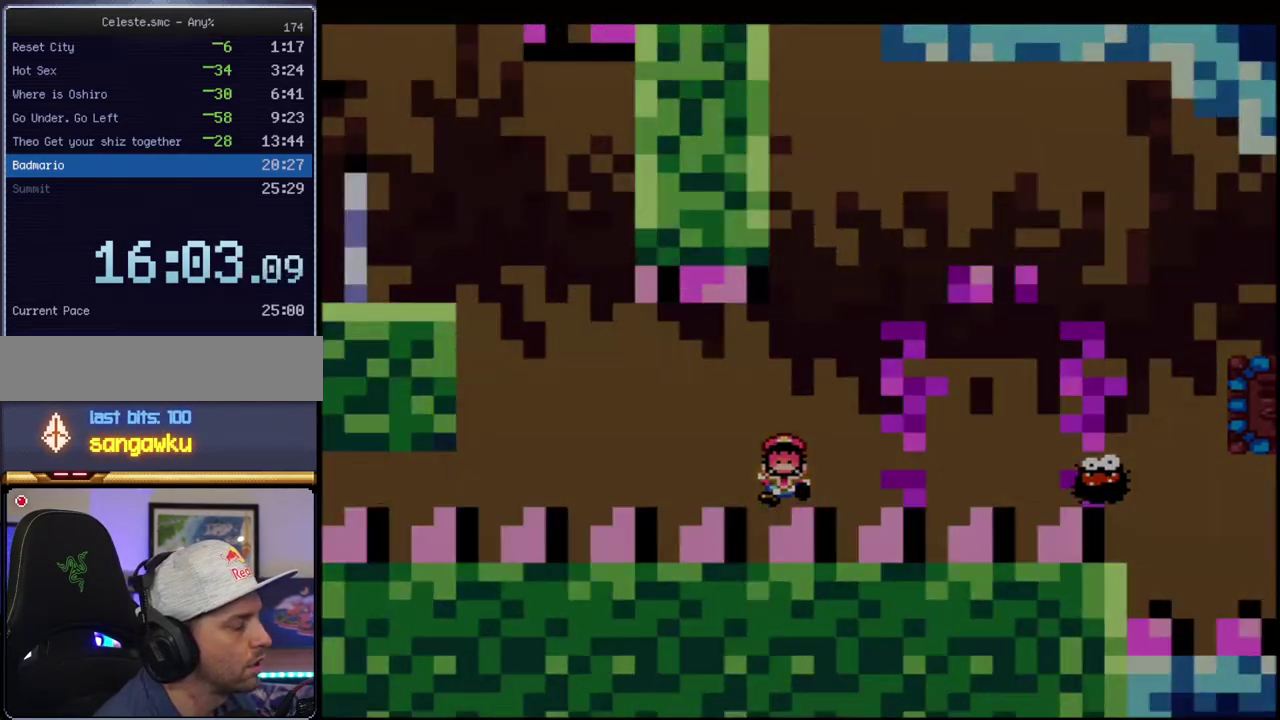
{"buttons": ["Y"], "events": [[50, "Y", "down"], [83, "B", "down"], [233, "B", "up"]]}
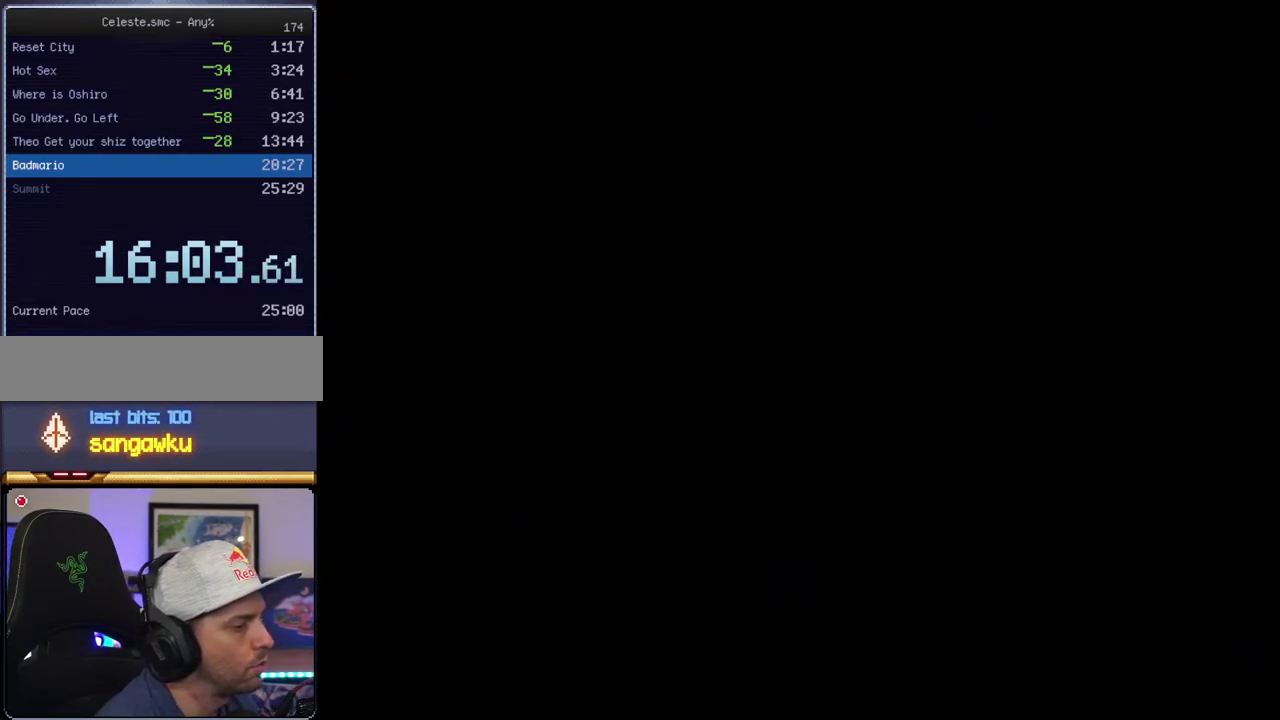
{"buttons": ["Y"], "events": []}
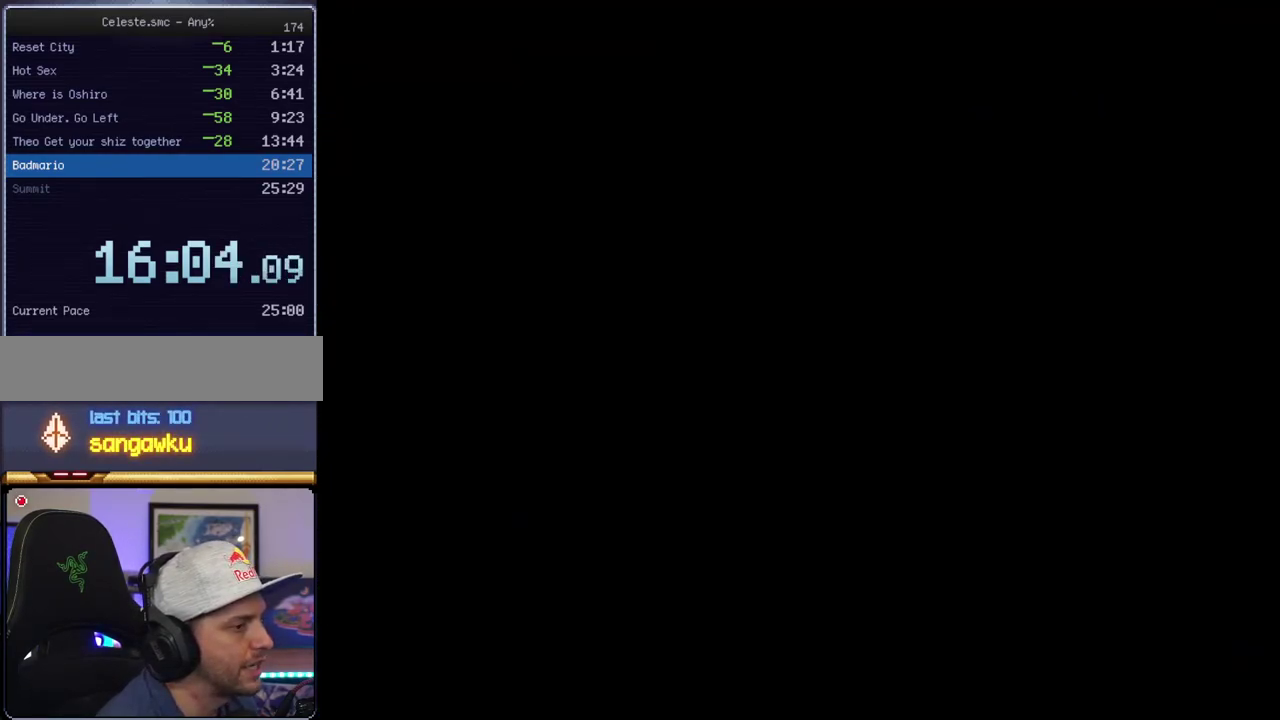
{"buttons": ["Y"], "events": []}
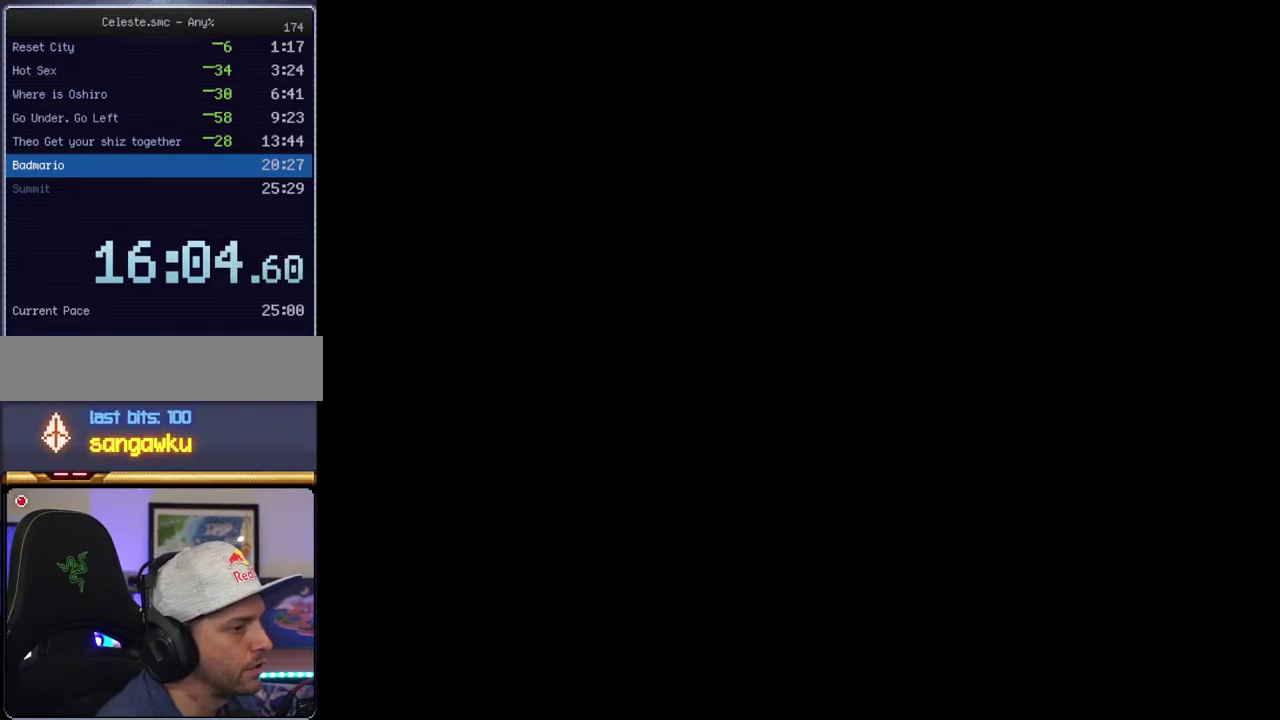
{"buttons": ["X"], "events": [[150, "X", "down"], [150, "Y", "up"]]}
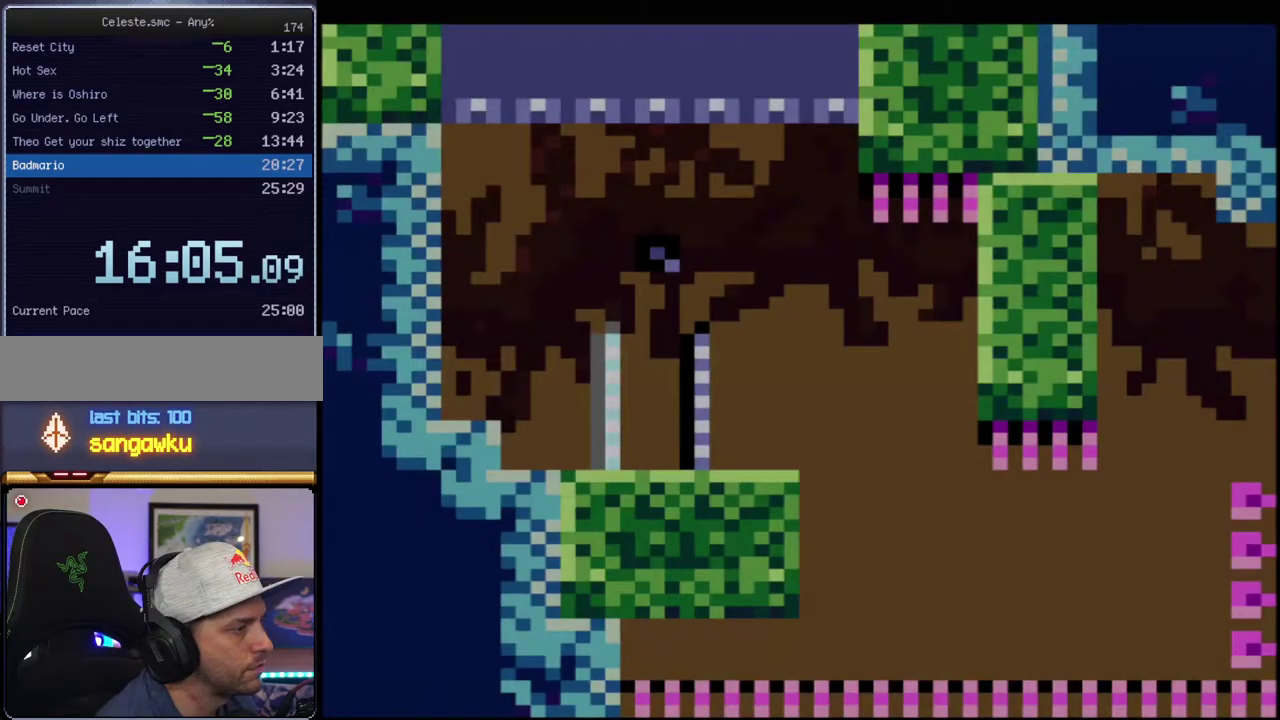
{"buttons": ["X", "DPAD_RIGHT"], "events": [[233, "DPAD_RIGHT", "down"]]}
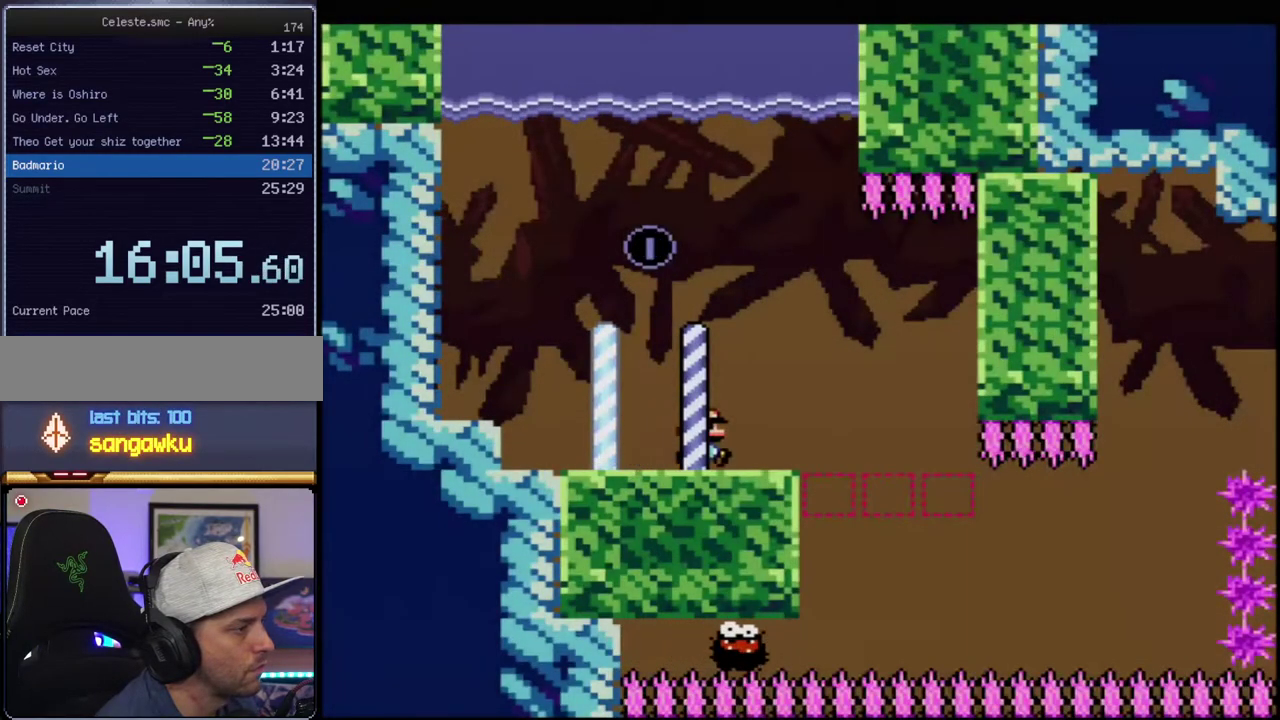
{"buttons": ["X", "DPAD_RIGHT"], "events": [[117, "A", "down"], [200, "A", "up"], [233, "DPAD_RIGHT", "up"], [300, "DPAD_LEFT", "down"], [417, "DPAD_LEFT", "up"], [483, "DPAD_RIGHT", "down"]]}
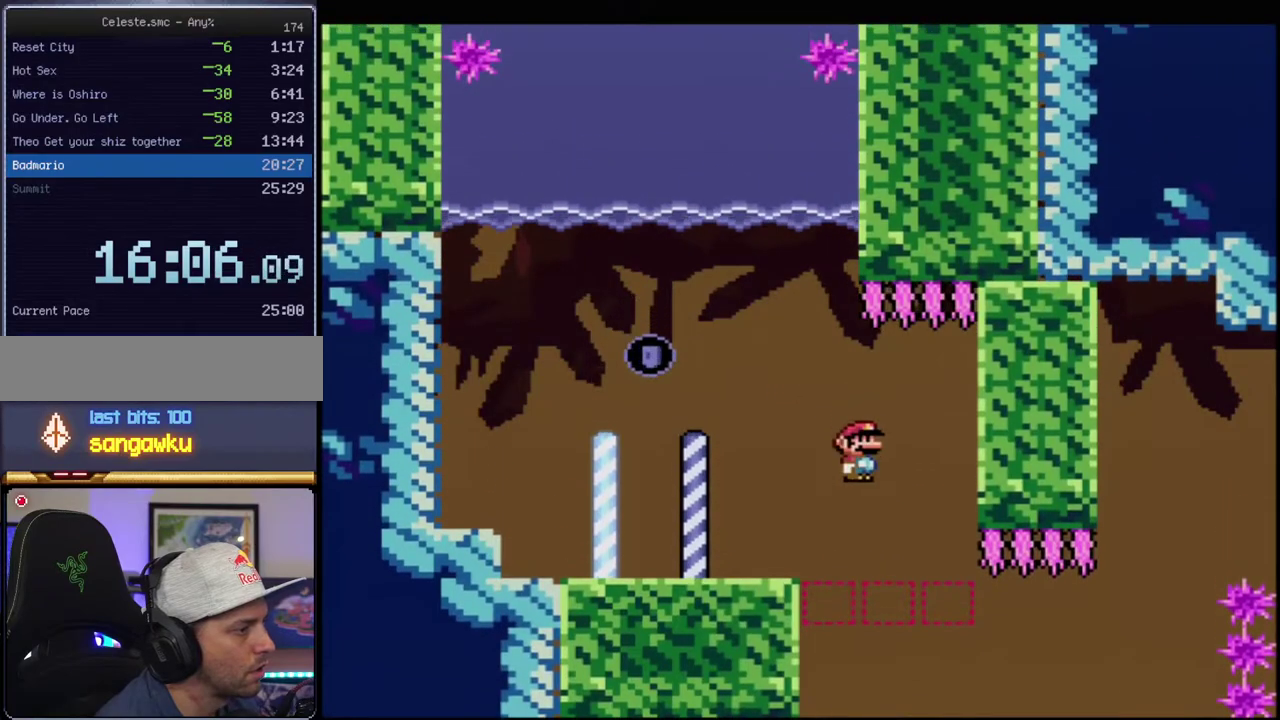
{"buttons": ["X"], "events": [[150, "DPAD_RIGHT", "up"]]}
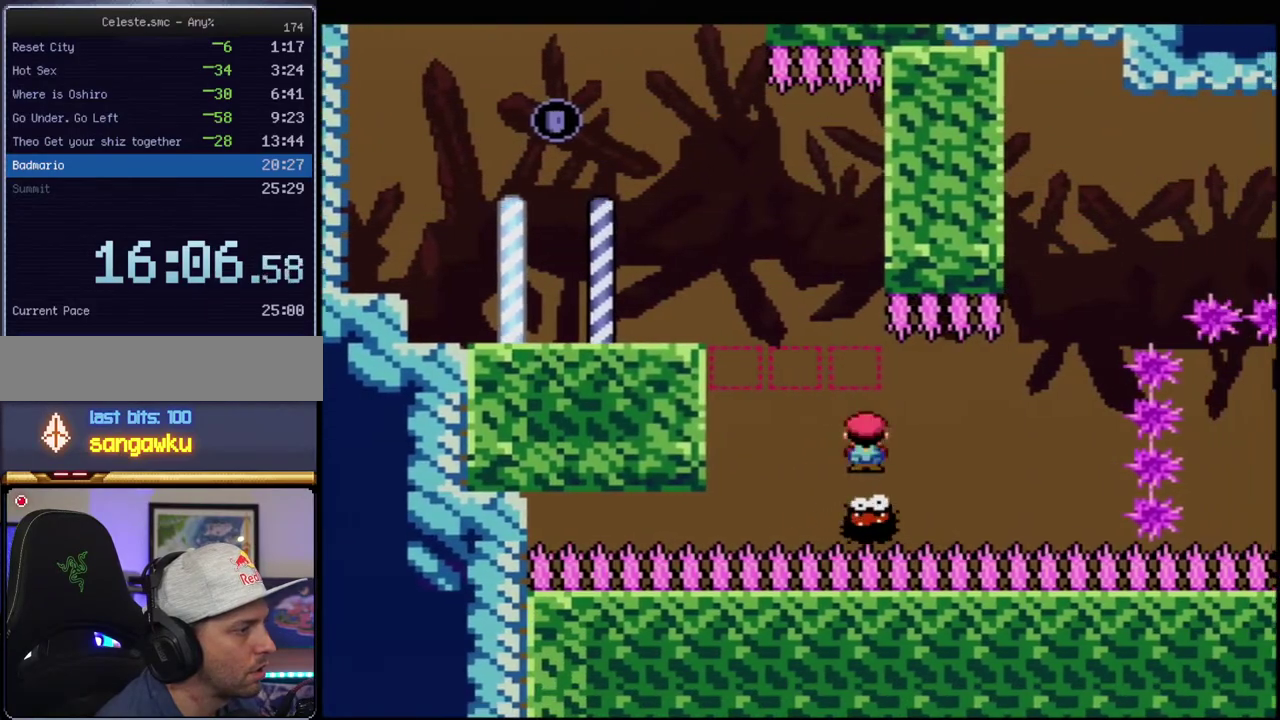
{"buttons": ["X", "DPAD_RIGHT"], "events": [[483, "DPAD_RIGHT", "down"]]}
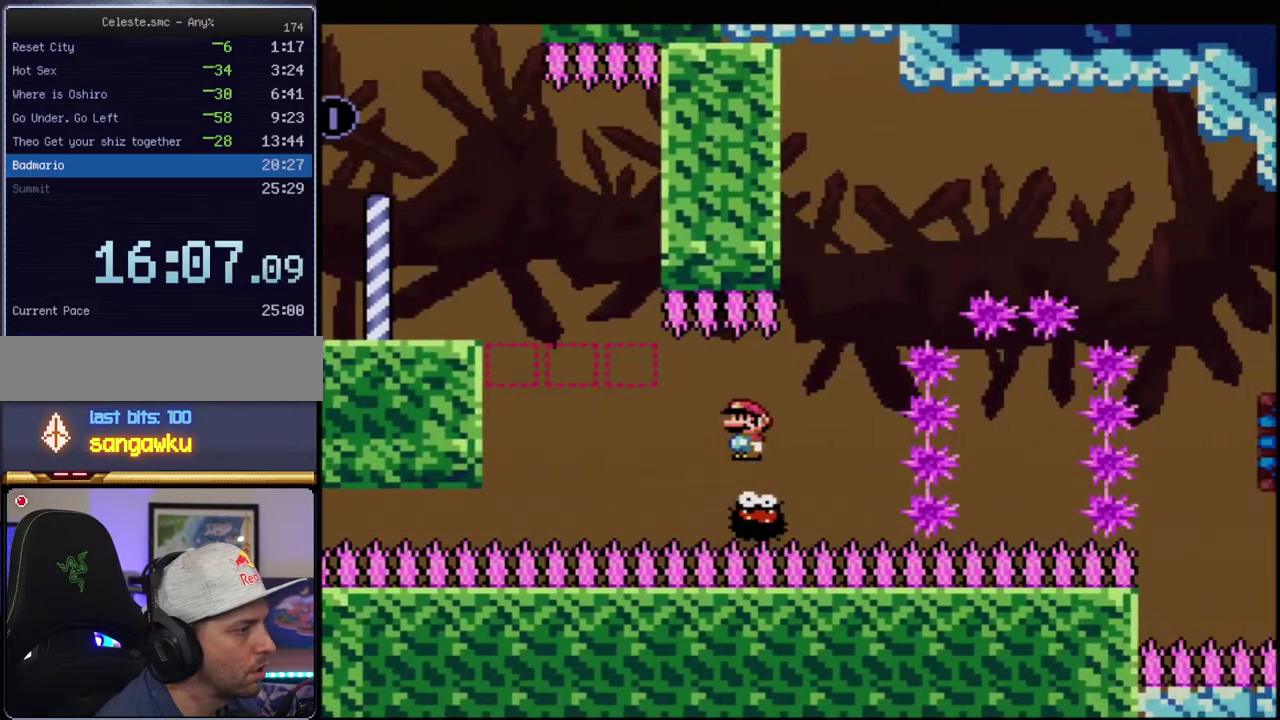
{"buttons": ["X", "DPAD_LEFT"], "events": [[50, "DPAD_RIGHT", "up"], [417, "DPAD_LEFT", "down"]]}
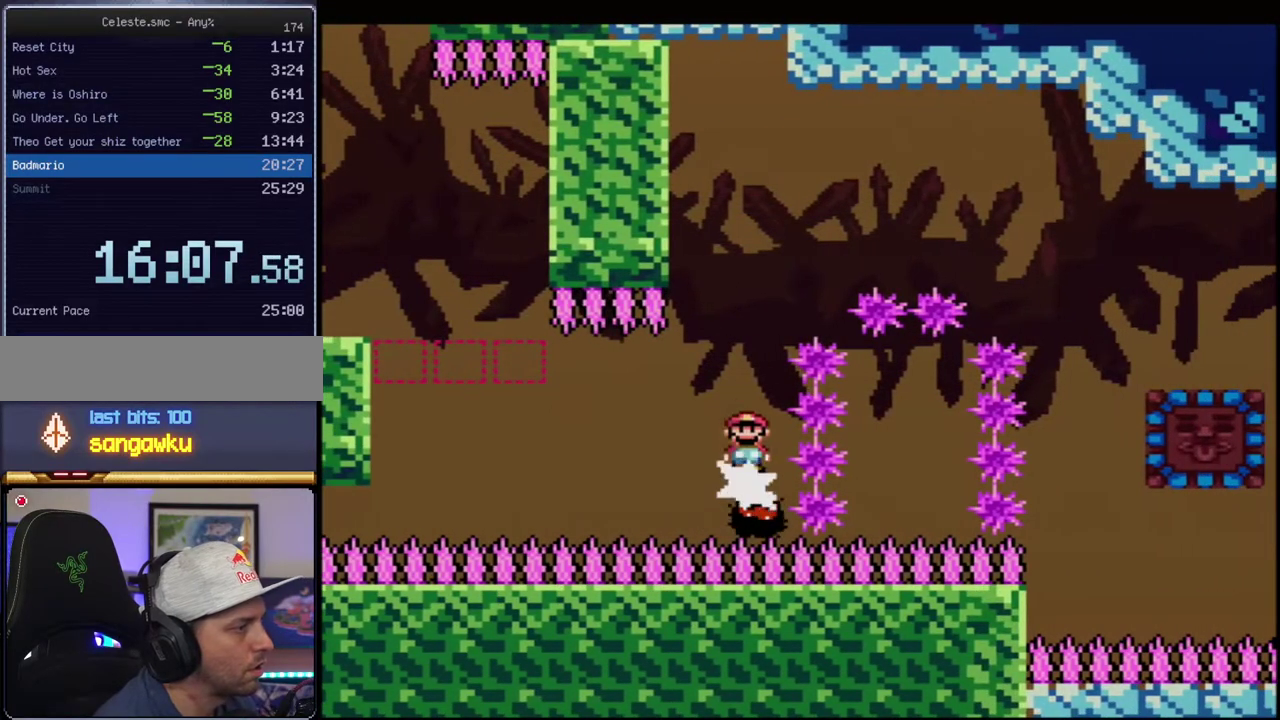
{"buttons": ["A", "X", "DPAD_RIGHT"], "events": [[17, "DPAD_LEFT", "up"], [50, "DPAD_RIGHT", "down"], [167, "DPAD_RIGHT", "up"], [200, "A", "down"], [200, "DPAD_LEFT", "down"], [333, "DPAD_LEFT", "up"], [450, "DPAD_RIGHT", "down"]]}
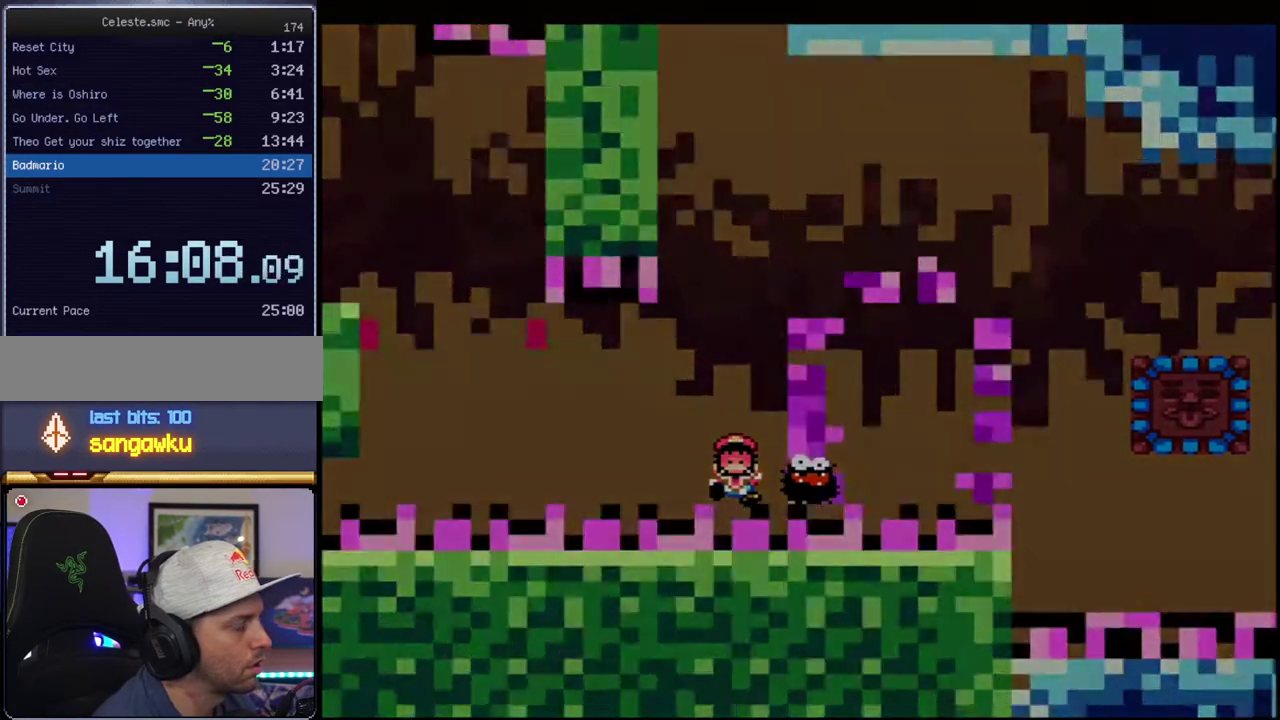
{"buttons": ["X"], "events": [[17, "A", "up"], [17, "DPAD_RIGHT", "up"], [267, "X", "up"], [333, "X", "down"]]}
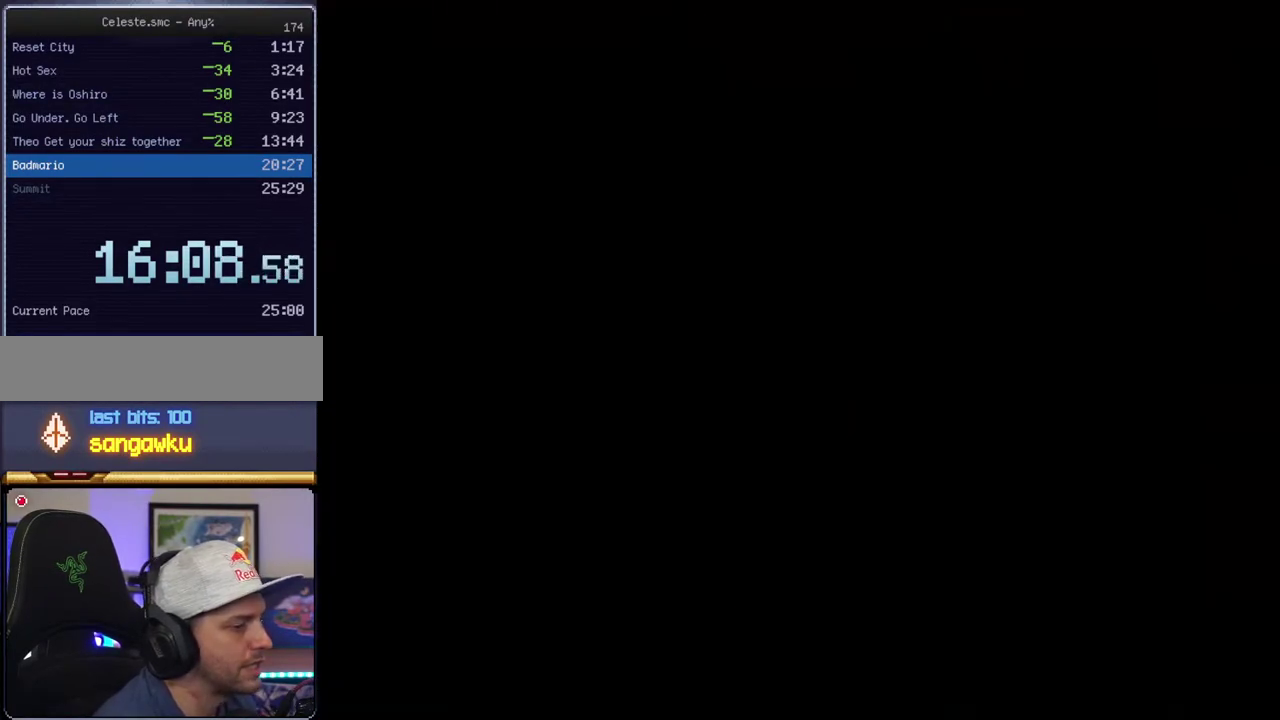
{"buttons": ["X"], "events": []}
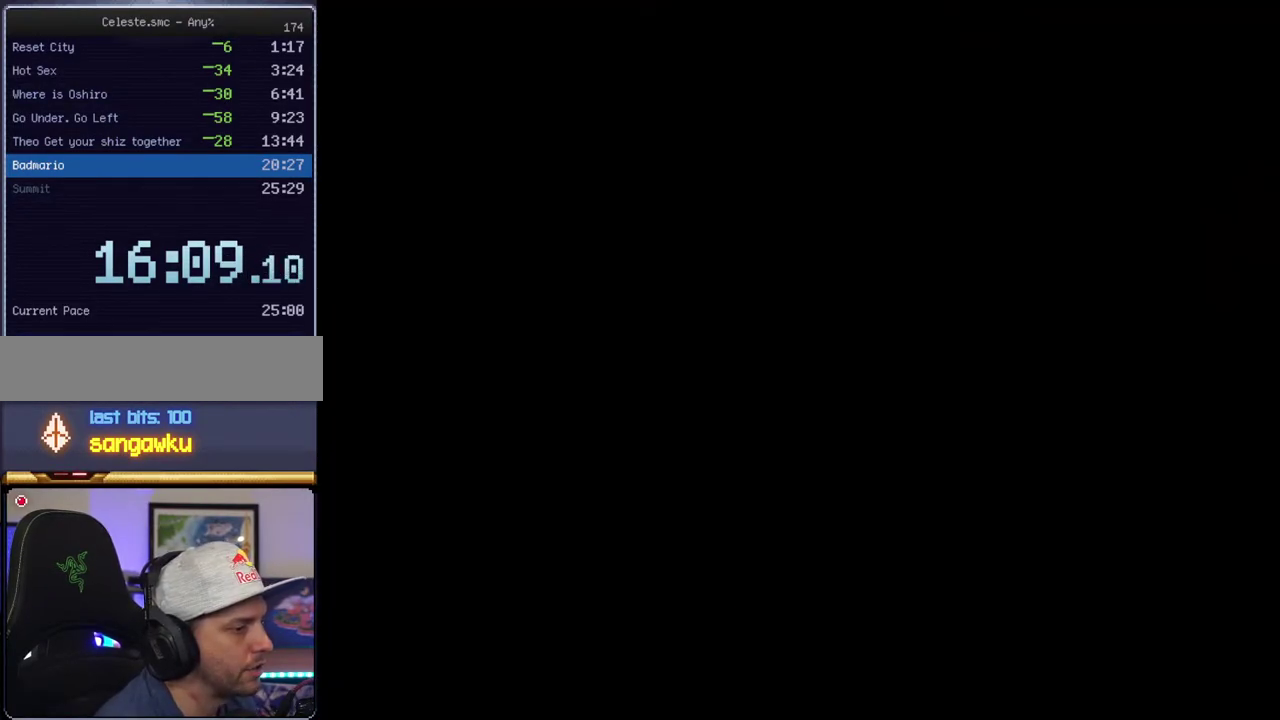
{"buttons": ["X"], "events": []}
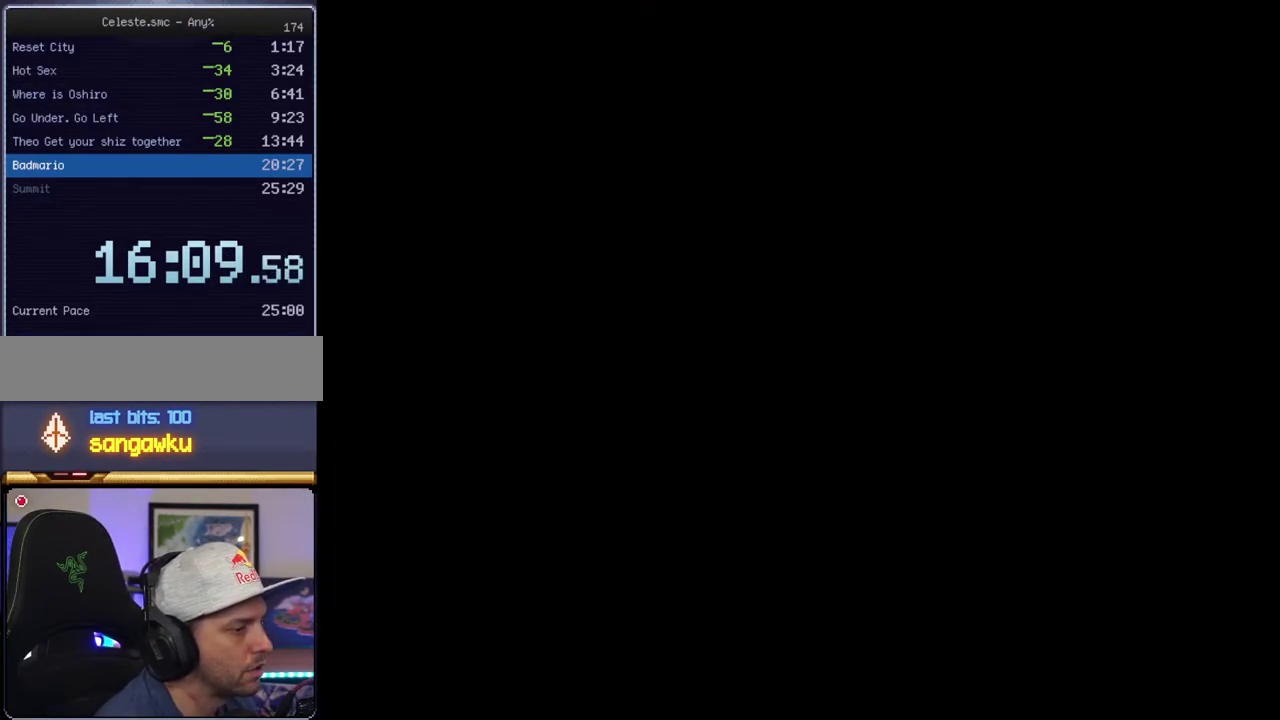
{"buttons": ["X"], "events": []}
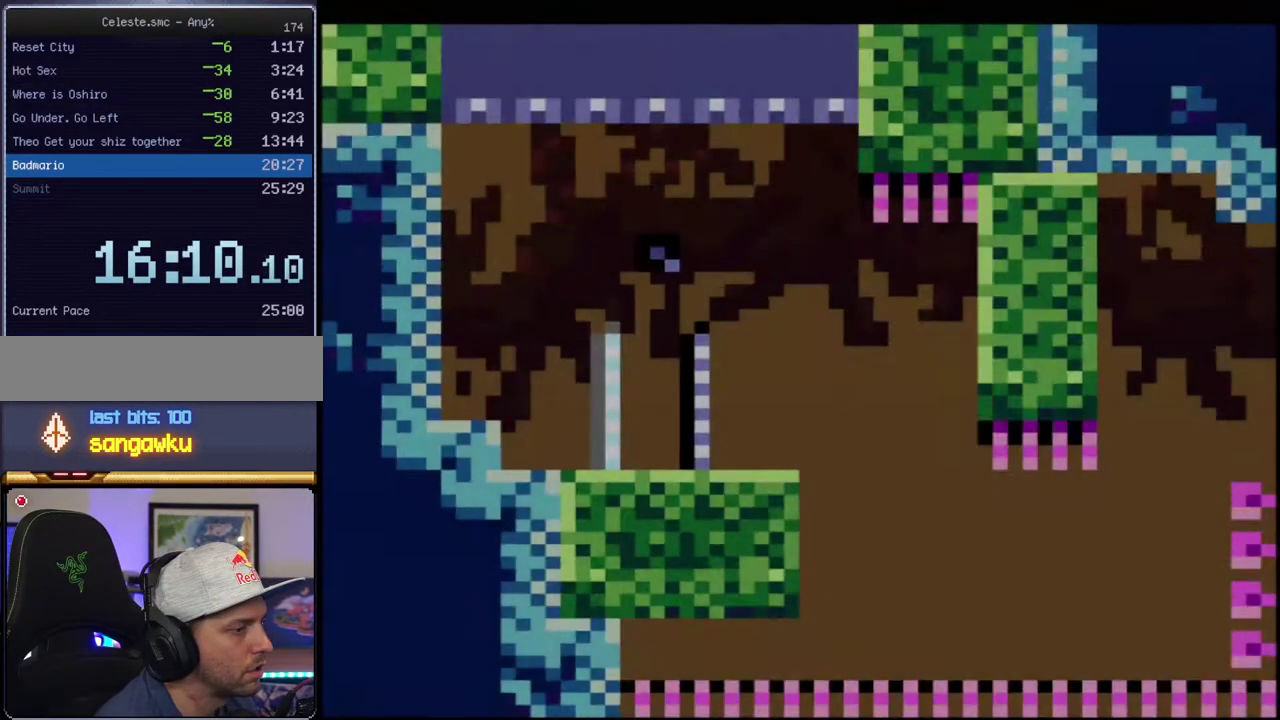
{"buttons": ["A", "X", "DPAD_RIGHT"], "events": [[150, "DPAD_RIGHT", "down"], [433, "A", "down"]]}
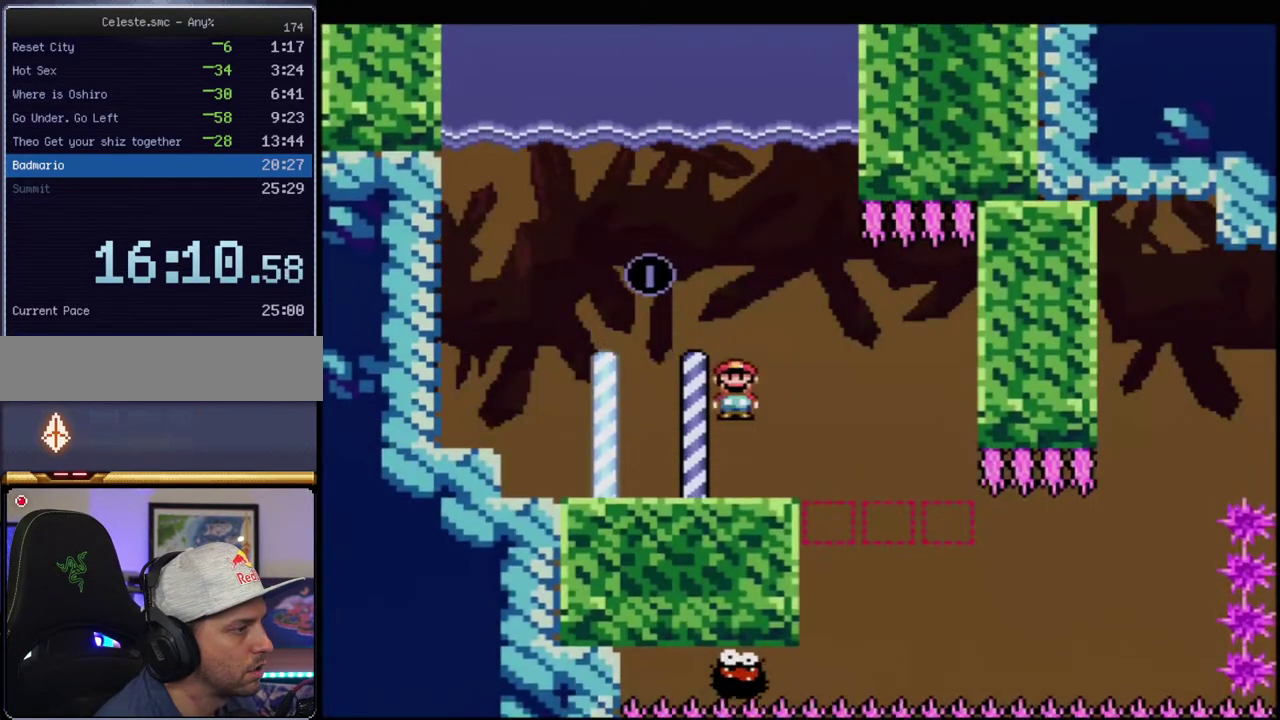
{"buttons": ["X", "DPAD_RIGHT"], "events": [[17, "A", "up"], [150, "DPAD_RIGHT", "up"], [183, "DPAD_LEFT", "down"], [333, "DPAD_LEFT", "up"], [400, "DPAD_RIGHT", "down"]]}
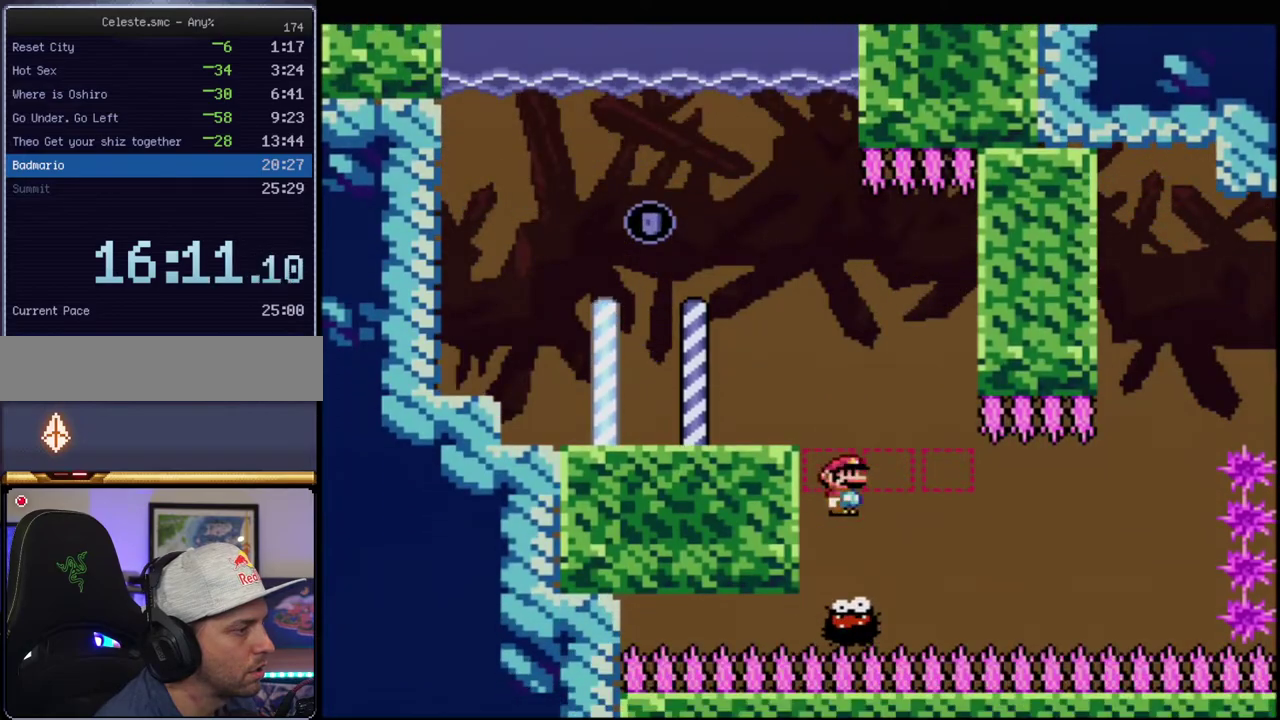
{"buttons": ["X"], "events": [[17, "DPAD_RIGHT", "up"], [150, "DPAD_RIGHT", "down"], [267, "DPAD_RIGHT", "up"]]}
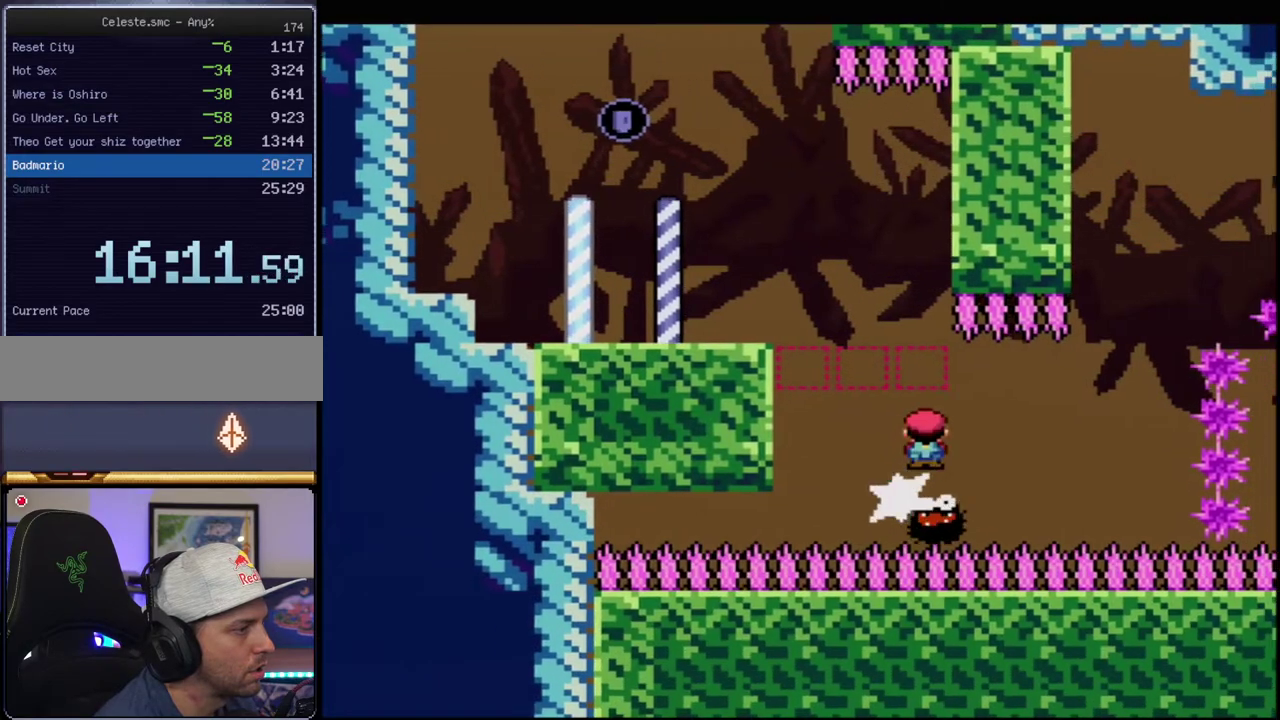
{"buttons": ["X"], "events": []}
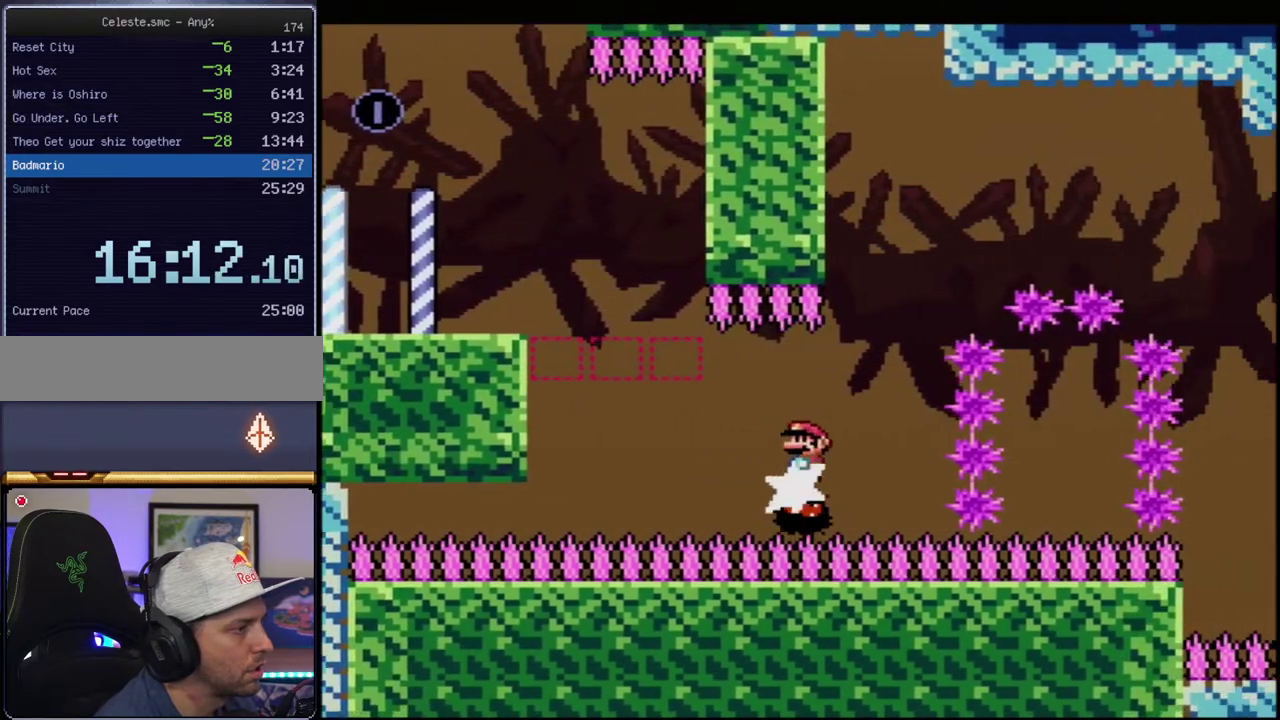
{"buttons": ["X"], "events": [[200, "DPAD_LEFT", "down"], [267, "DPAD_LEFT", "up"], [300, "DPAD_RIGHT", "down"], [450, "DPAD_RIGHT", "up"]]}
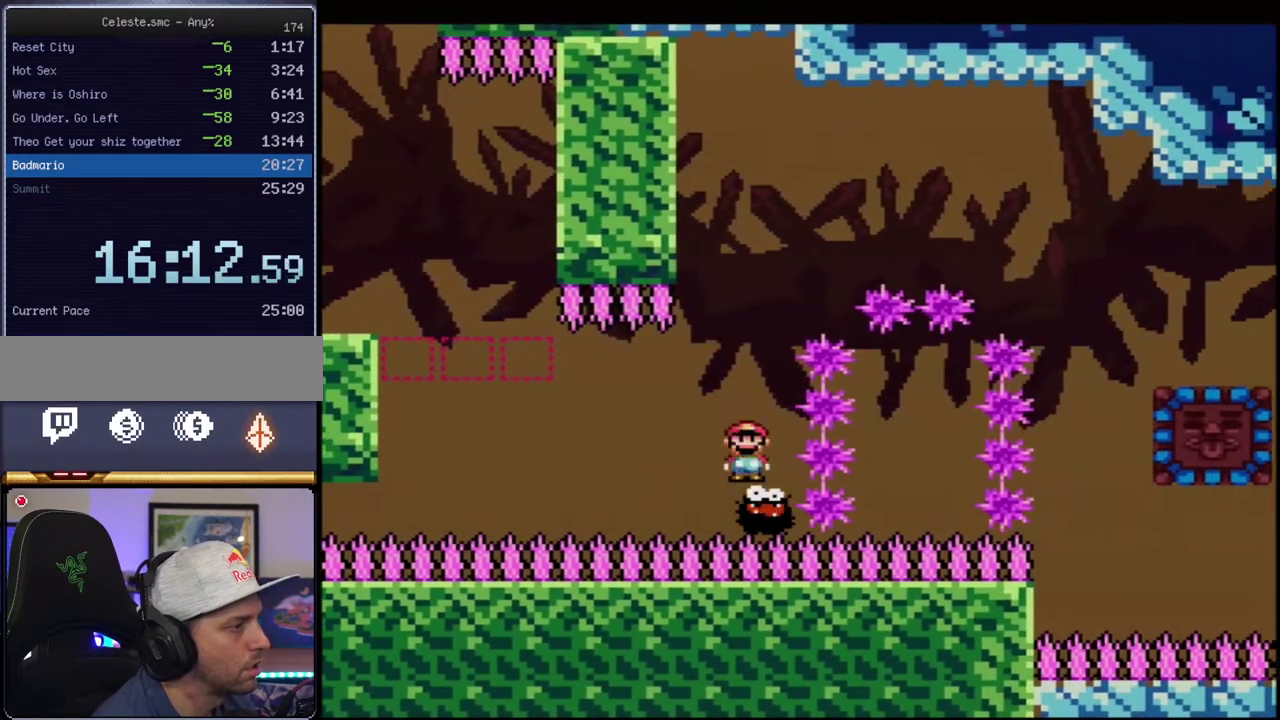
{"buttons": ["A", "X", "DPAD_RIGHT"], "events": [[17, "A", "down"], [50, "DPAD_LEFT", "down"], [150, "DPAD_LEFT", "up"], [167, "DPAD_RIGHT", "down"], [400, "DPAD_RIGHT", "up"], [450, "DPAD_RIGHT", "down"]]}
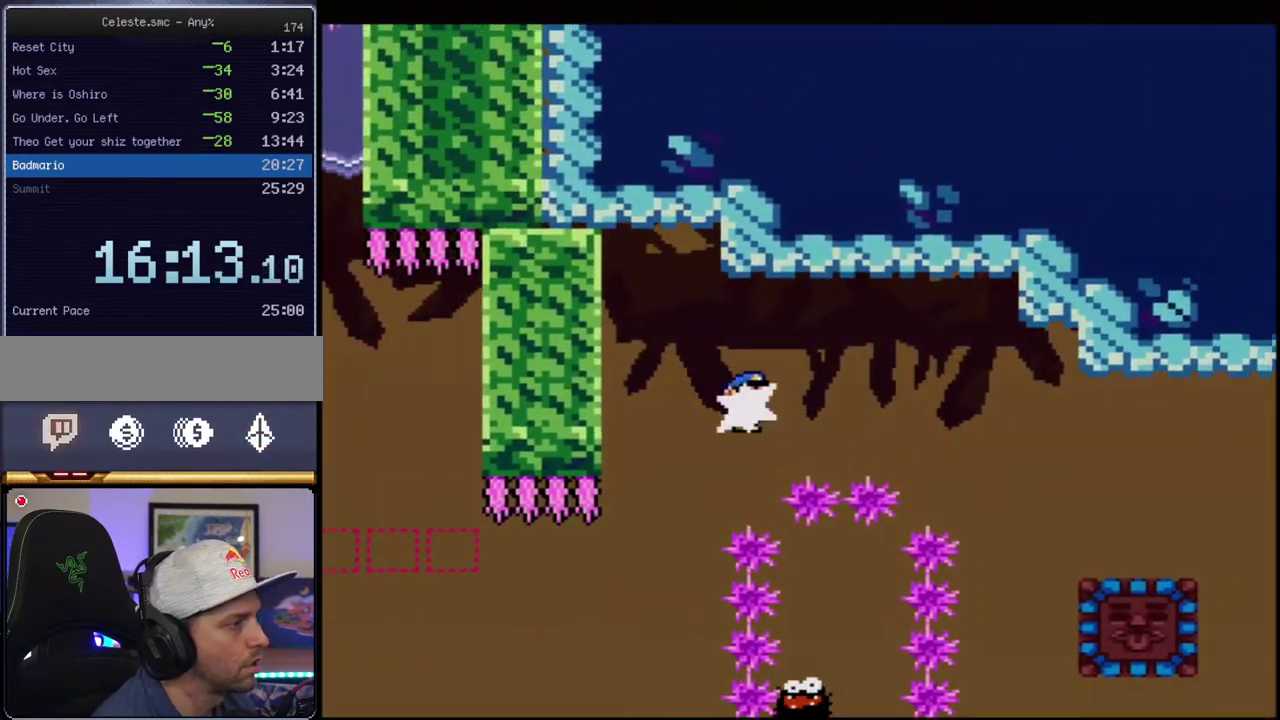
{"buttons": ["Y", "DPAD_LEFT"], "events": [[50, "R1", "down"], [300, "R1", "up"], [333, "A", "up"], [400, "X", "up"], [417, "DPAD_RIGHT", "up"], [417, "Y", "down"], [450, "DPAD_LEFT", "down"]]}
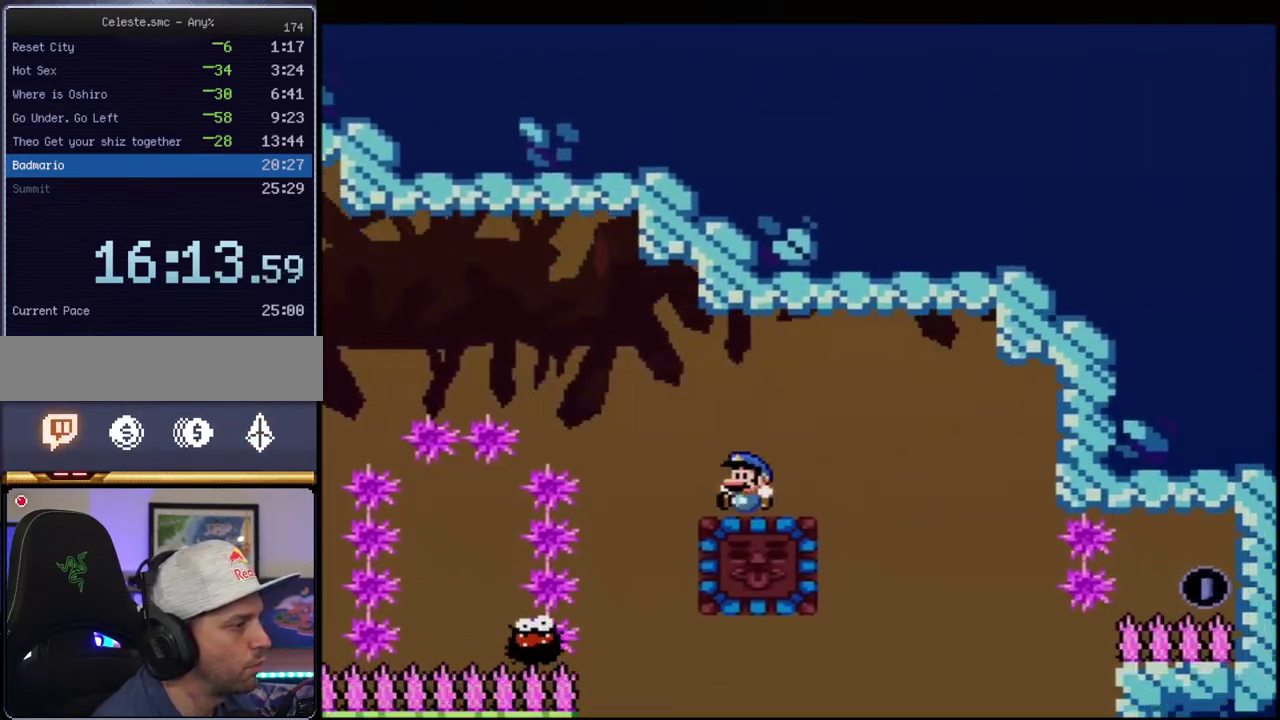
{"buttons": ["B", "Y"], "events": [[150, "B", "down"], [150, "DPAD_LEFT", "up"], [183, "DPAD_RIGHT", "down"], [233, "B", "up"], [400, "B", "down"], [483, "DPAD_RIGHT", "up"]]}
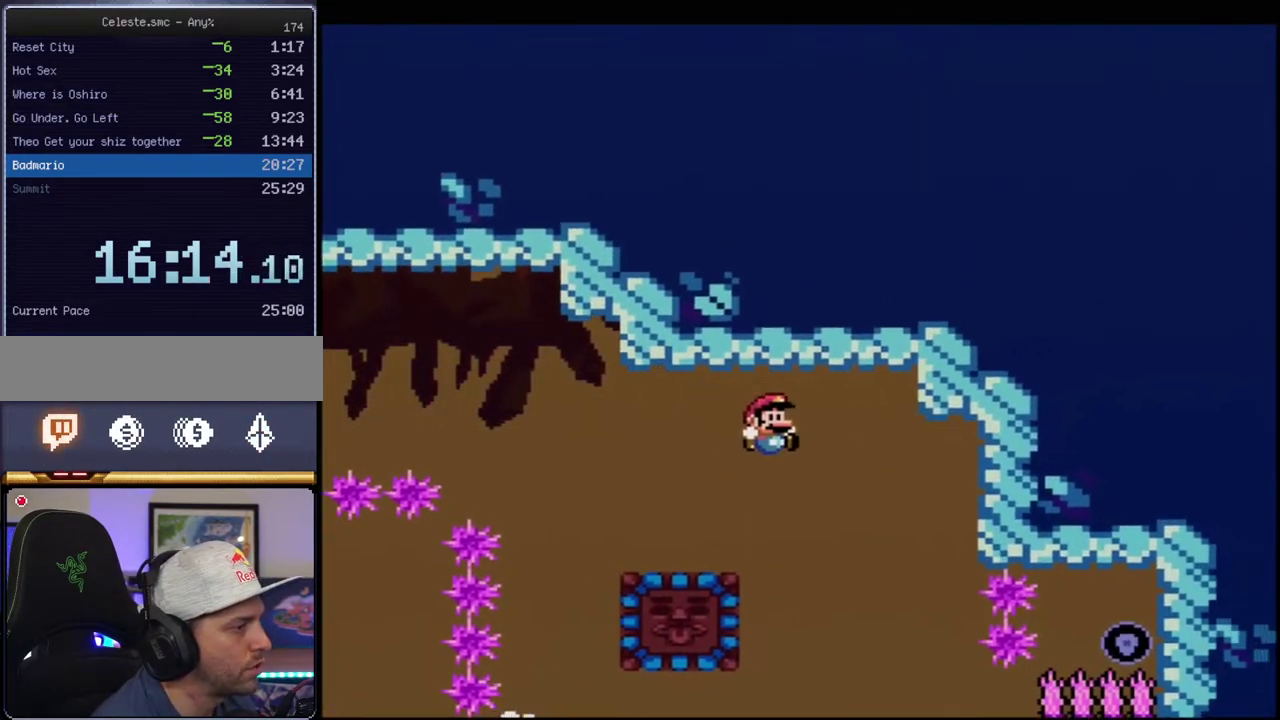
{"buttons": ["B", "Y", "R1", "DPAD_LEFT"], "events": [[150, "DPAD_LEFT", "down"], [367, "R1", "down"]]}
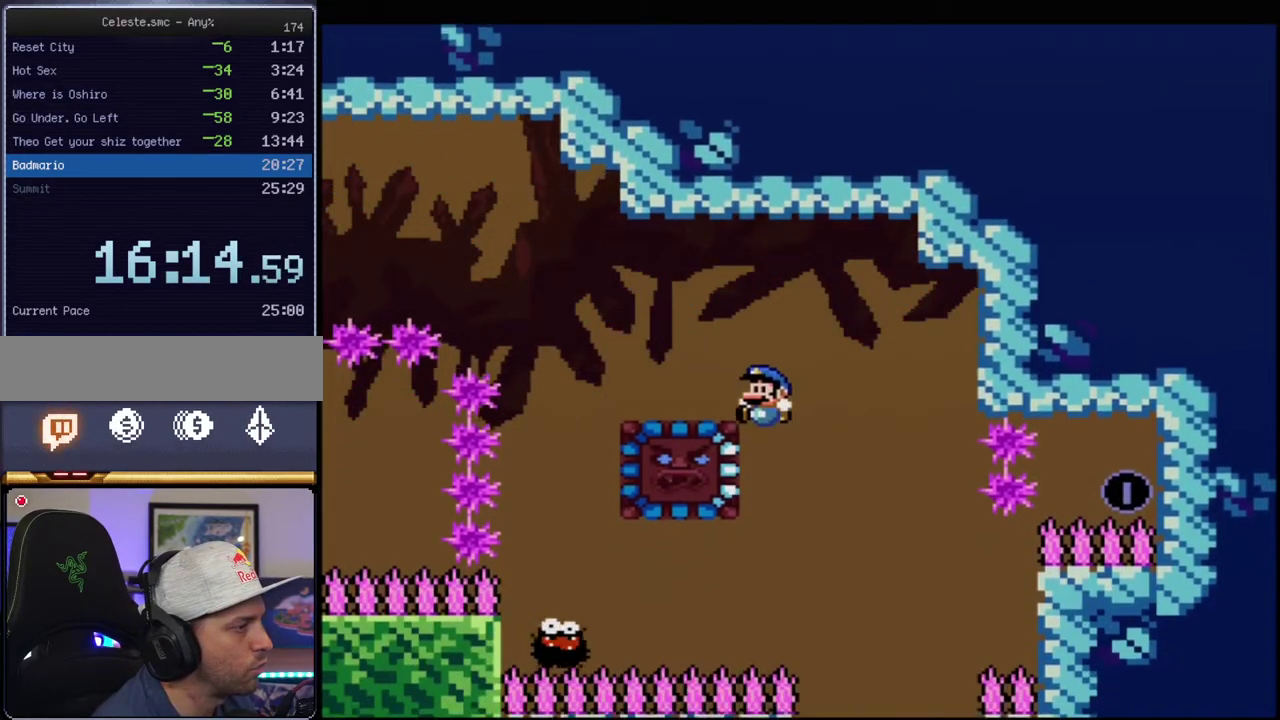
{"buttons": ["Y", "DPAD_RIGHT"], "events": [[50, "DPAD_LEFT", "up"], [117, "R1", "up"], [200, "B", "up"], [200, "DPAD_LEFT", "down"], [367, "DPAD_LEFT", "up"], [400, "DPAD_RIGHT", "down"]]}
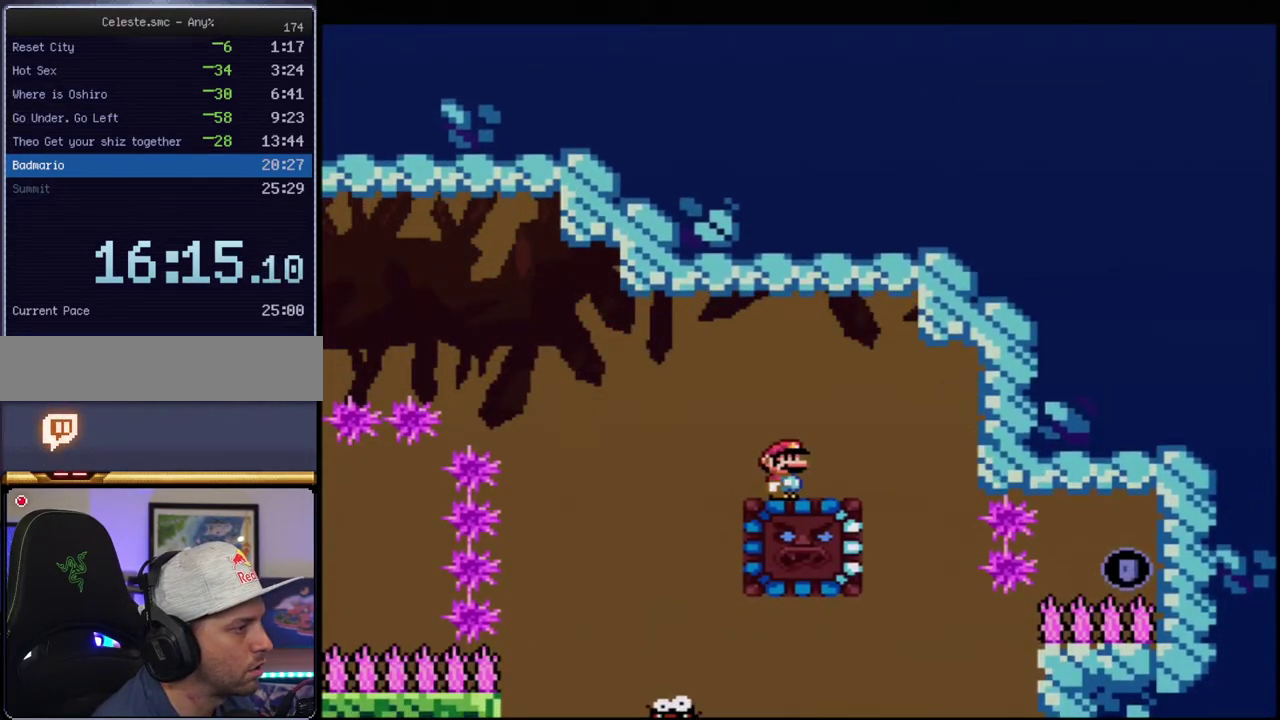
{"buttons": ["B", "Y", "DPAD_RIGHT"], "events": [[50, "B", "down"], [50, "DPAD_LEFT", "down"], [50, "DPAD_RIGHT", "up"], [183, "B", "up"], [367, "B", "down"], [367, "DPAD_LEFT", "up"], [400, "DPAD_RIGHT", "down"]]}
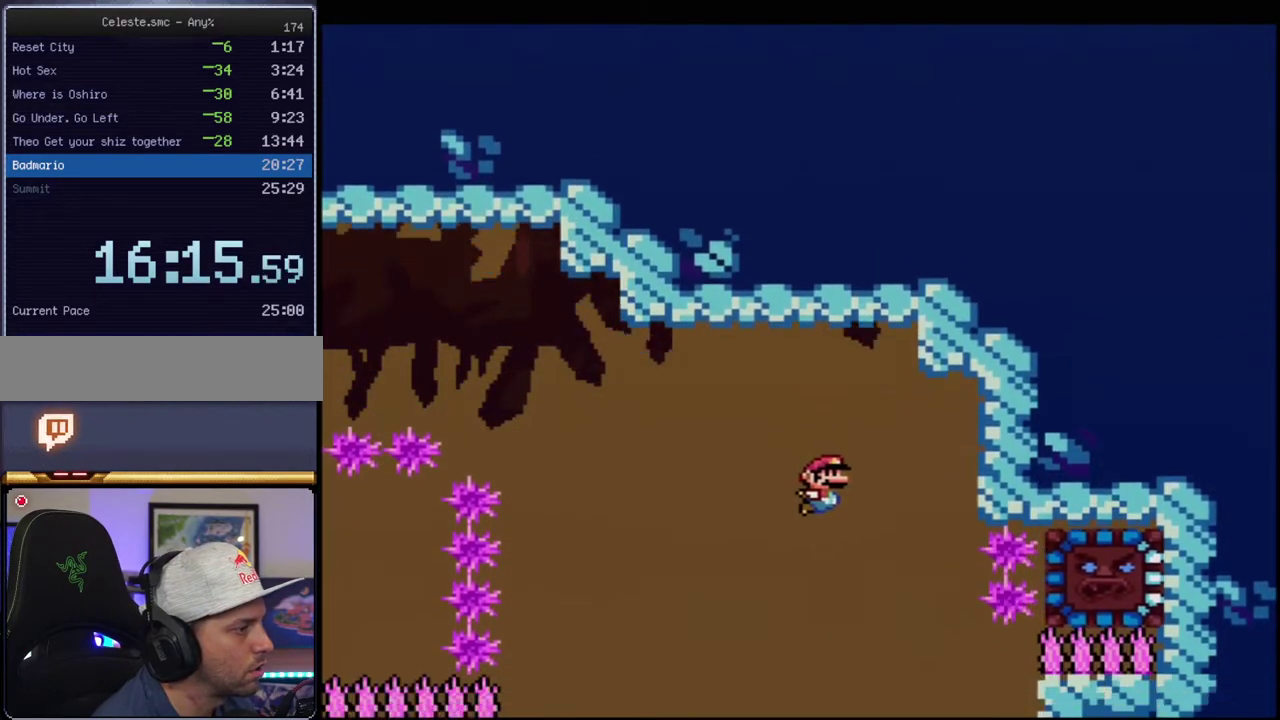
{"buttons": ["B", "Y"], "events": [[200, "DPAD_RIGHT", "up"], [233, "DPAD_LEFT", "down"], [367, "DPAD_LEFT", "up"], [400, "DPAD_RIGHT", "down"], [483, "DPAD_RIGHT", "up"]]}
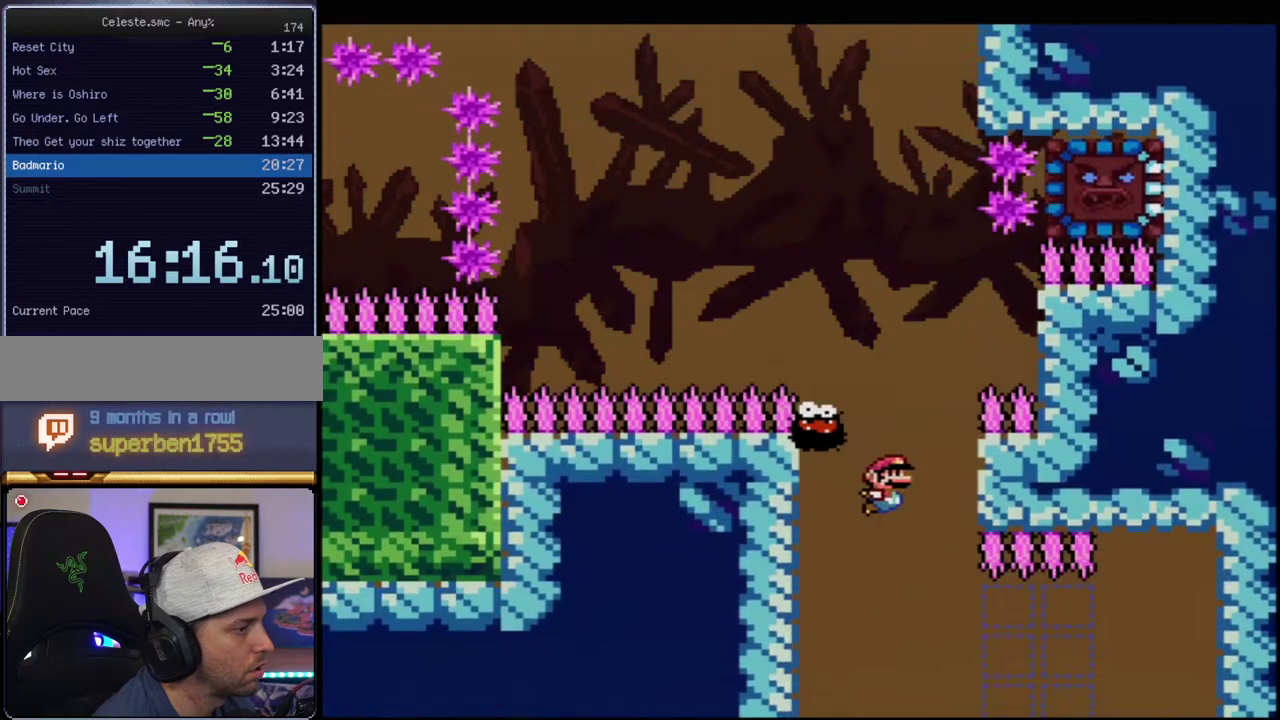
{"buttons": ["B", "Y"], "events": [[83, "DPAD_RIGHT", "down"], [233, "R1", "down"], [367, "DPAD_RIGHT", "up"], [400, "R1", "up"]]}